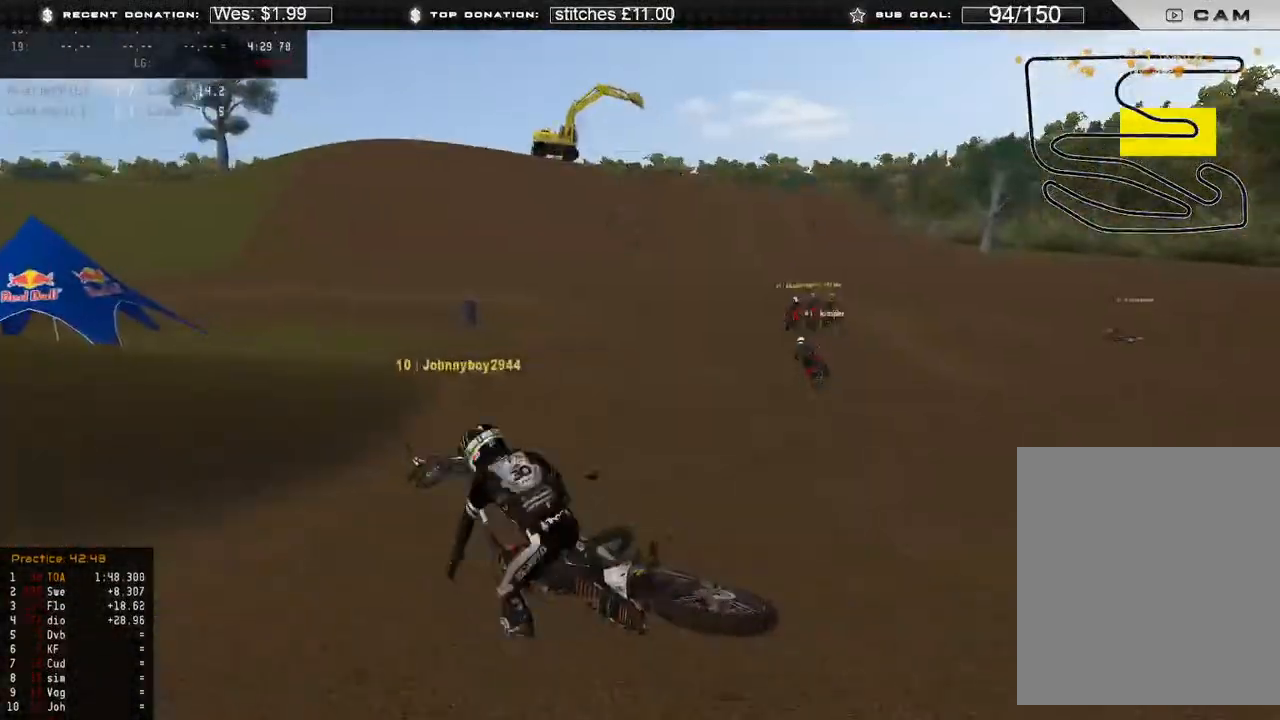
Gameplay with a controller (Xbox layout); each line is a JSON object with the inputs held at the frame after it. "events" lists button and stick changes between this image and that frame as [ms after this image, input, new state], when the widget could be followed in between. Not read: SHARE.
{"buttons": ["SELECT"], "left_stick": "center", "right_stick": "center", "events": [[100, "L1", "up"], [150, "right_stick", "center"], [467, "SELECT", "down"]]}
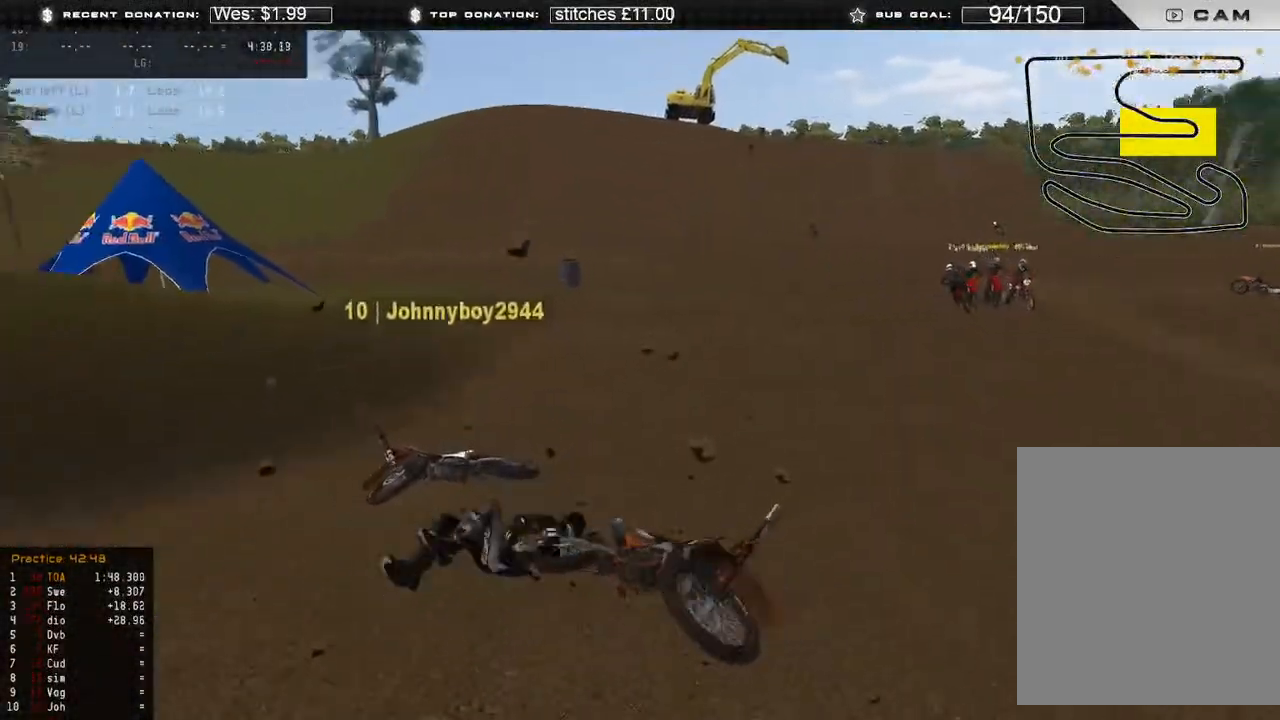
{"buttons": ["SELECT"], "left_stick": "center", "right_stick": "center", "events": [[67, "SELECT", "up"], [500, "SELECT", "down"]]}
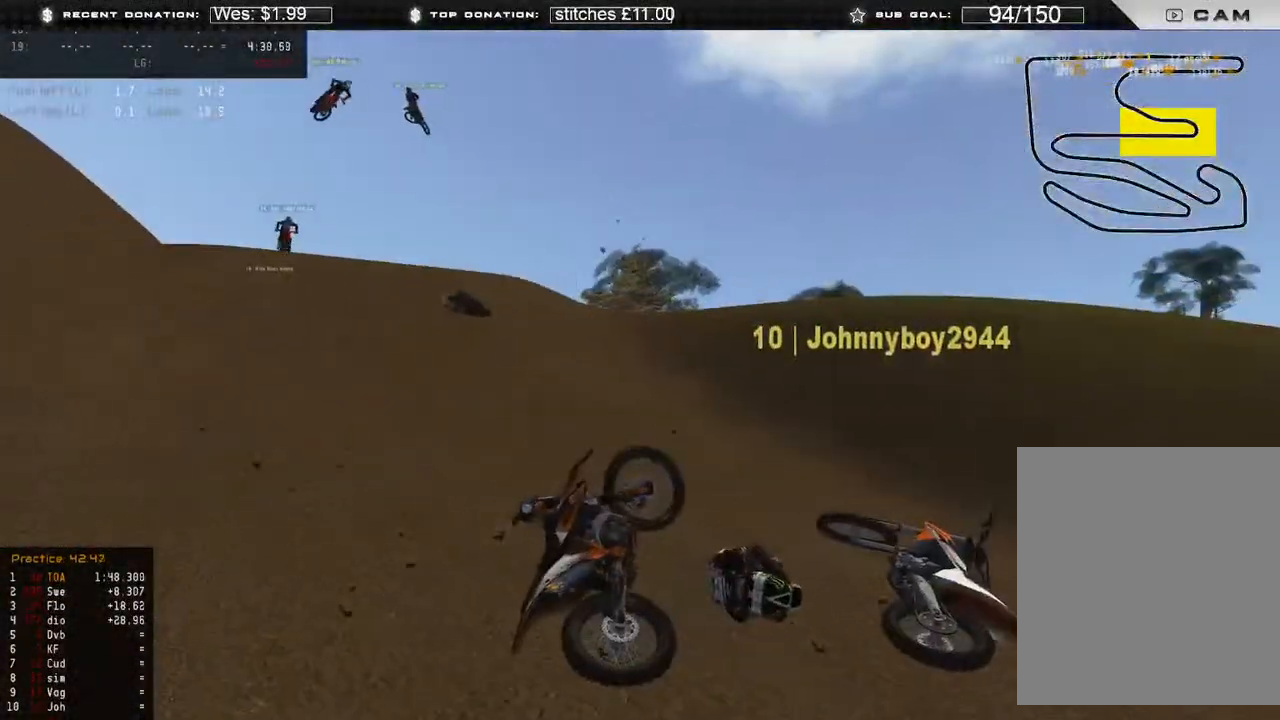
{"buttons": ["DPAD_UP"], "left_stick": "down-right", "right_stick": "center", "events": [[83, "SELECT", "up"], [300, "B", "down"], [367, "DPAD_UP", "down"], [383, "B", "up"], [433, "left_stick", "down-right"]]}
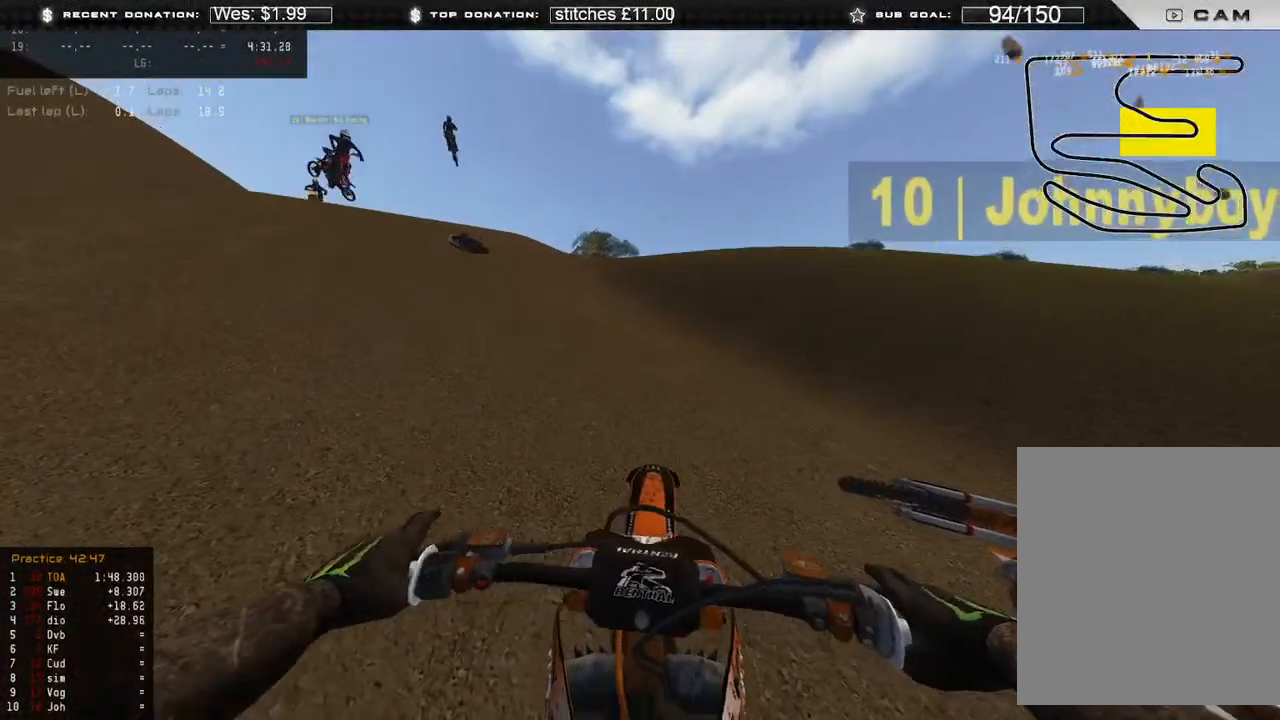
{"buttons": [], "left_stick": "down-right", "right_stick": "left", "events": [[33, "R2", "down"], [33, "right_stick", "up"], [167, "DPAD_UP", "up"], [317, "R3", "down"], [417, "R3", "up"], [483, "R2", "up"], [483, "right_stick", "left"]]}
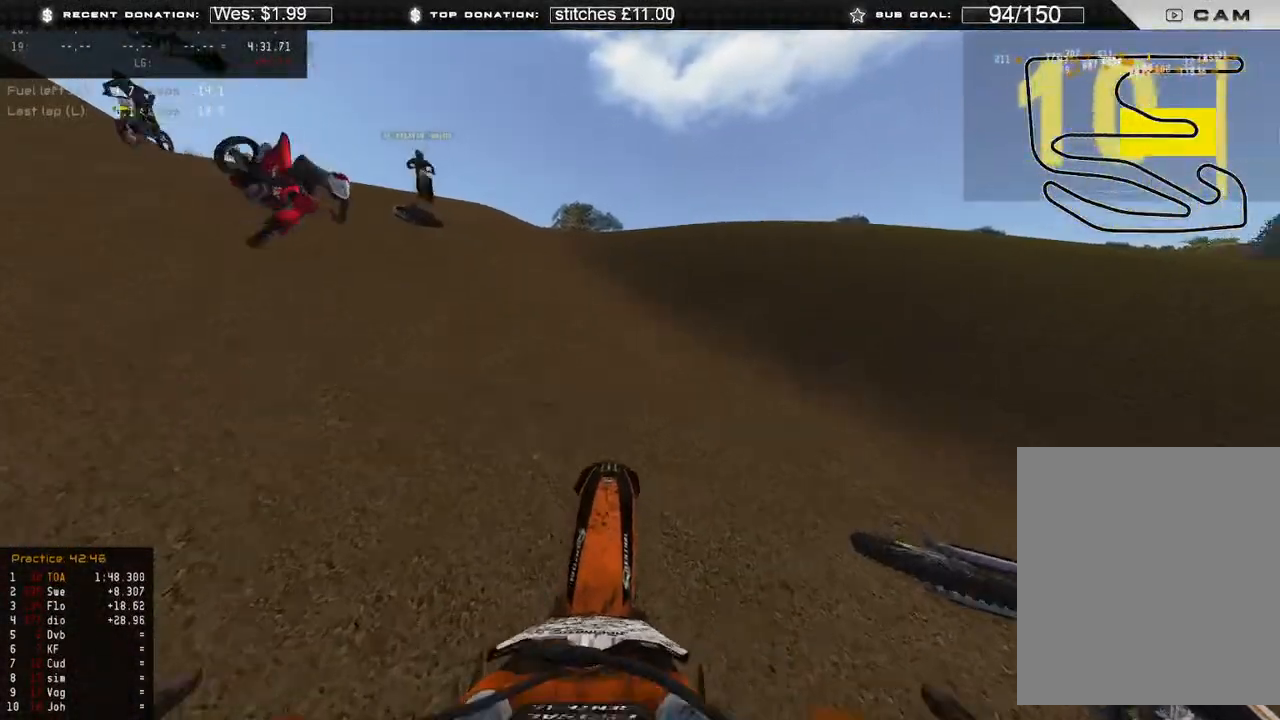
{"buttons": ["R2"], "left_stick": "down-right", "right_stick": "down-left", "events": [[33, "right_stick", "down-left"], [367, "R2", "down"]]}
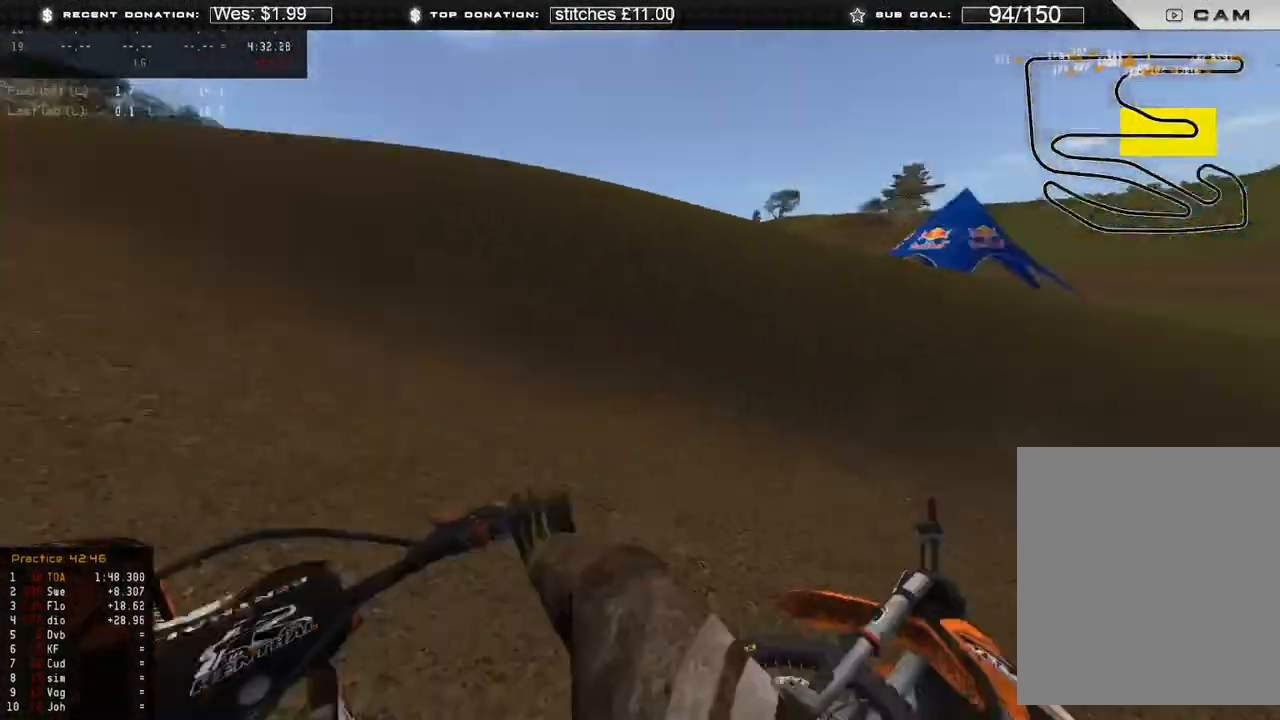
{"buttons": [], "left_stick": "center", "right_stick": "center", "events": [[200, "left_stick", "center"], [217, "R2", "up"], [250, "right_stick", "center"]]}
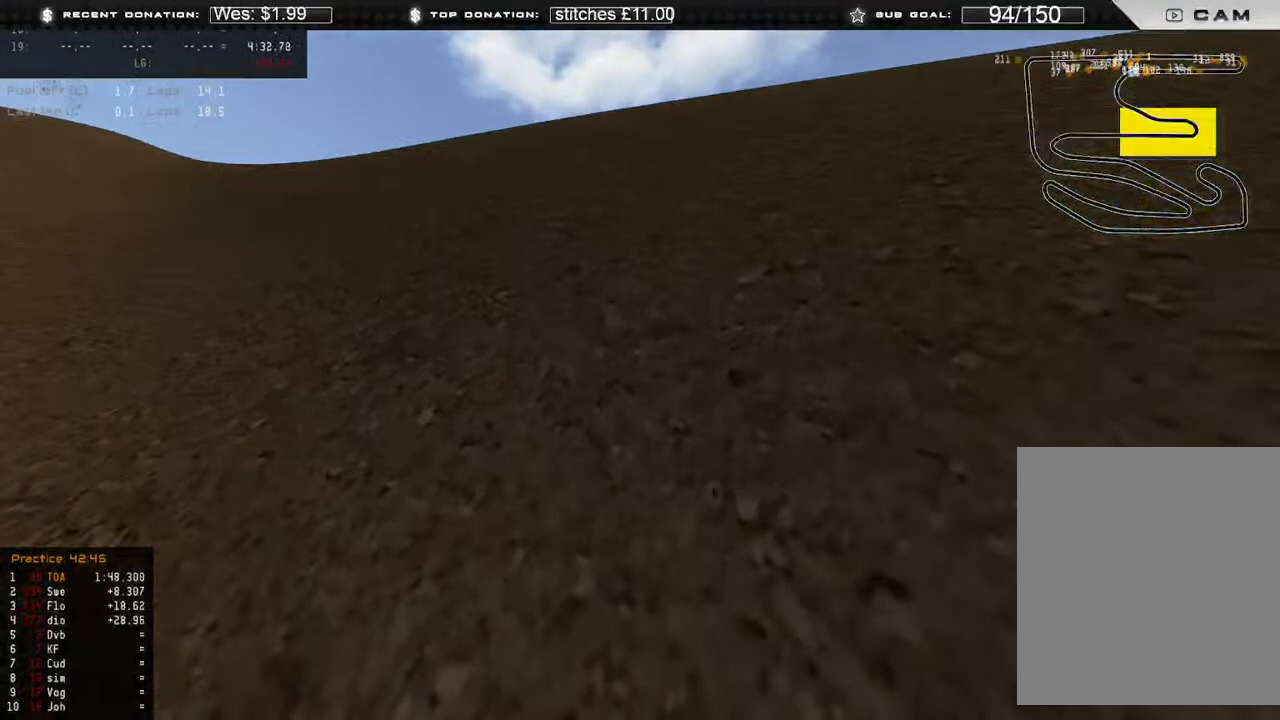
{"buttons": [], "left_stick": "center", "right_stick": "center", "events": [[333, "SELECT", "down"], [417, "SELECT", "up"]]}
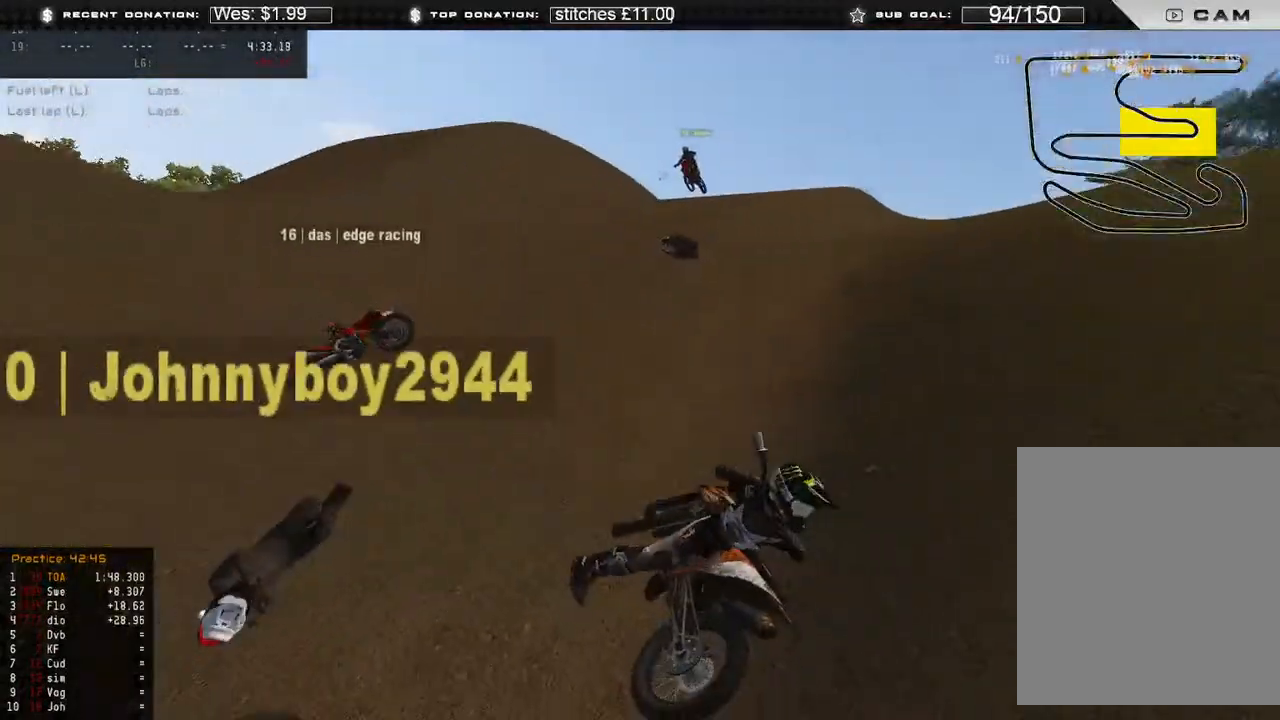
{"buttons": [], "left_stick": "center", "right_stick": "center", "events": [[50, "left_stick", "left"], [300, "left_stick", "center"], [350, "left_stick", "right"], [400, "SELECT", "down"], [483, "SELECT", "up"], [483, "left_stick", "center"]]}
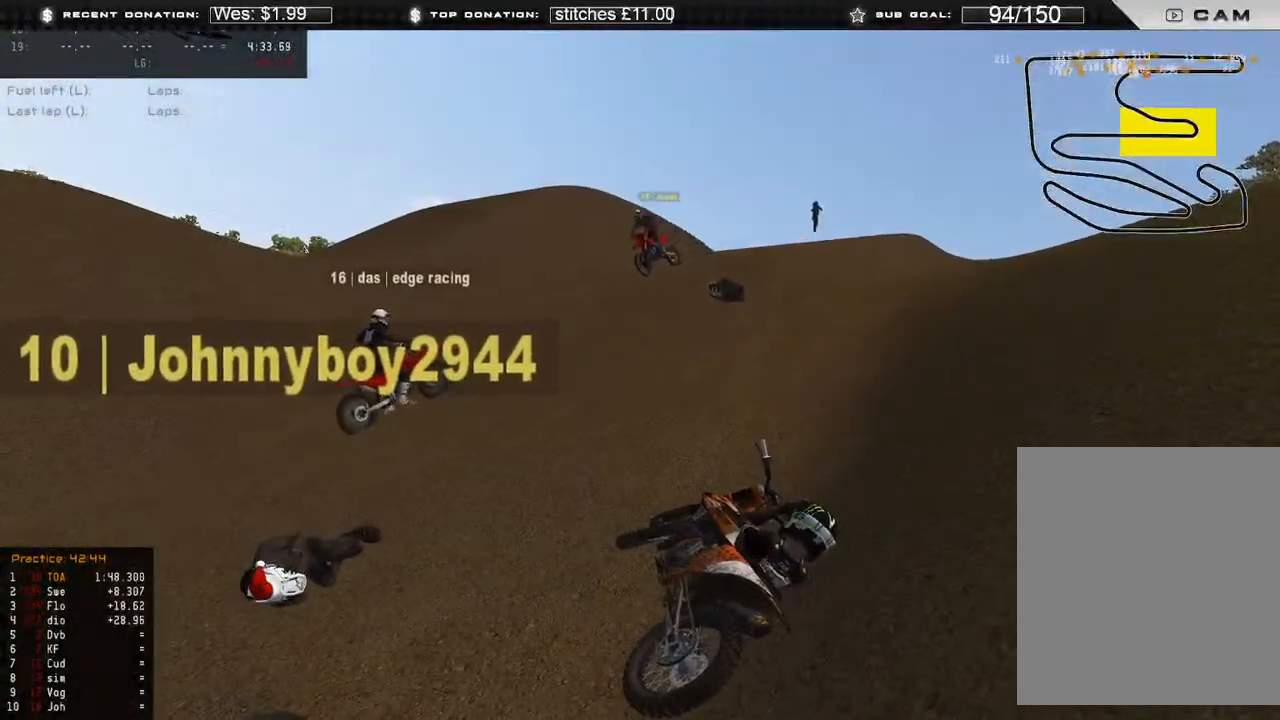
{"buttons": ["R2"], "left_stick": "left", "right_stick": "up", "events": [[17, "left_stick", "left"], [100, "B", "down"], [183, "B", "up"], [317, "right_stick", "up"], [350, "R2", "down"]]}
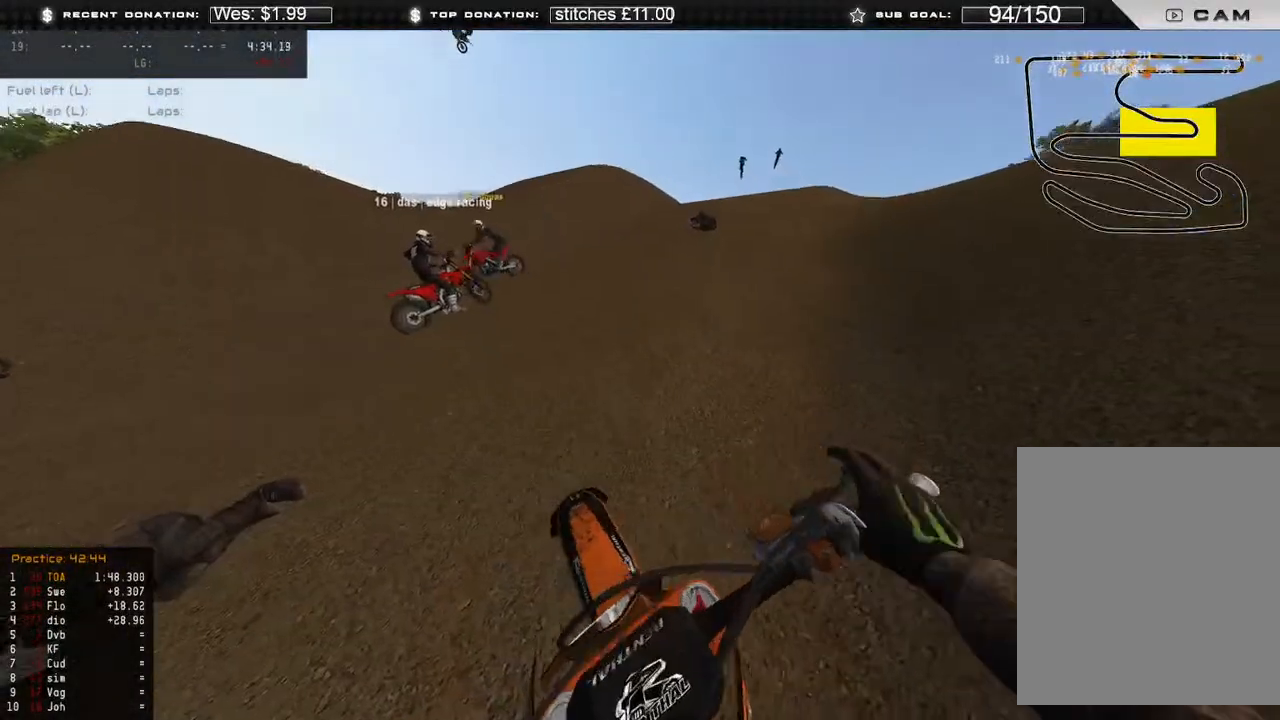
{"buttons": [], "left_stick": "left", "right_stick": "right", "events": [[250, "right_stick", "up-right"], [483, "R2", "up"], [500, "right_stick", "right"]]}
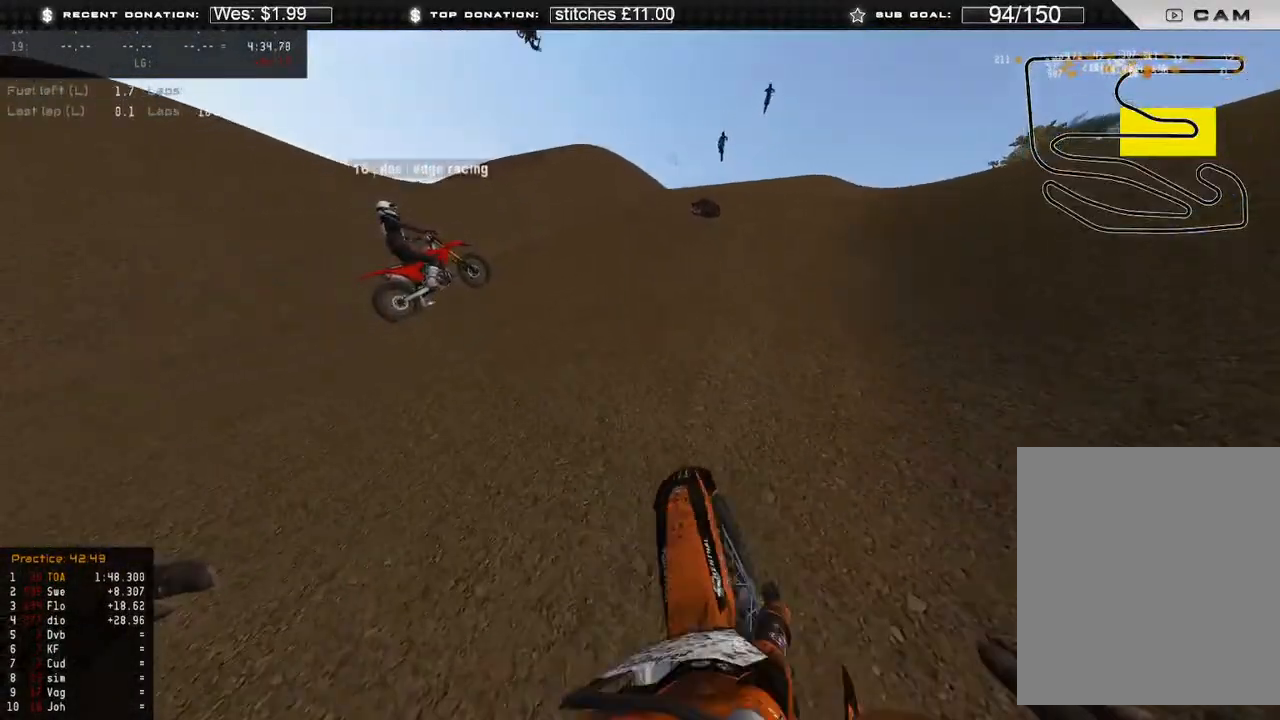
{"buttons": [], "left_stick": "up-left", "right_stick": "right", "events": [[50, "R2", "down"], [317, "left_stick", "up-left"], [433, "R2", "up"]]}
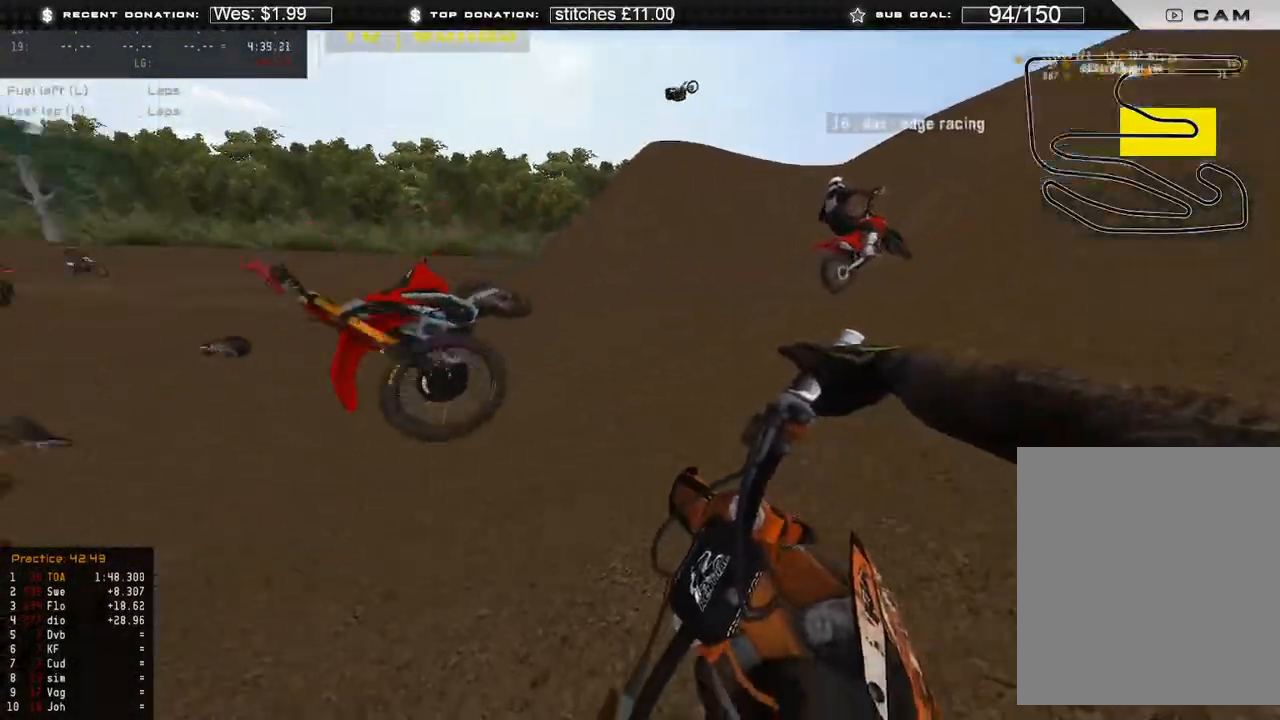
{"buttons": ["R2"], "left_stick": "up-left", "right_stick": "right", "events": [[183, "R2", "down"], [317, "R2", "up"], [467, "R2", "down"]]}
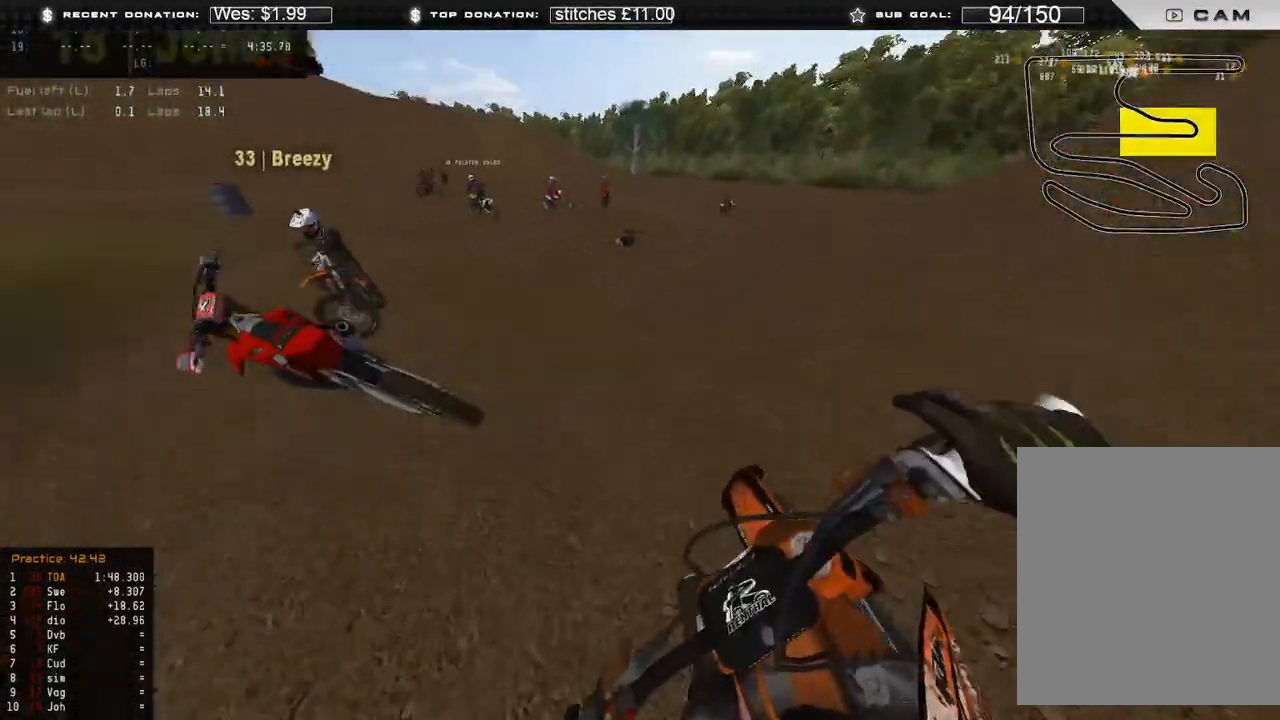
{"buttons": ["R2"], "left_stick": "center", "right_stick": "up", "events": [[17, "right_stick", "center"], [117, "R2", "up"], [183, "R2", "down"], [400, "right_stick", "up"], [433, "left_stick", "center"]]}
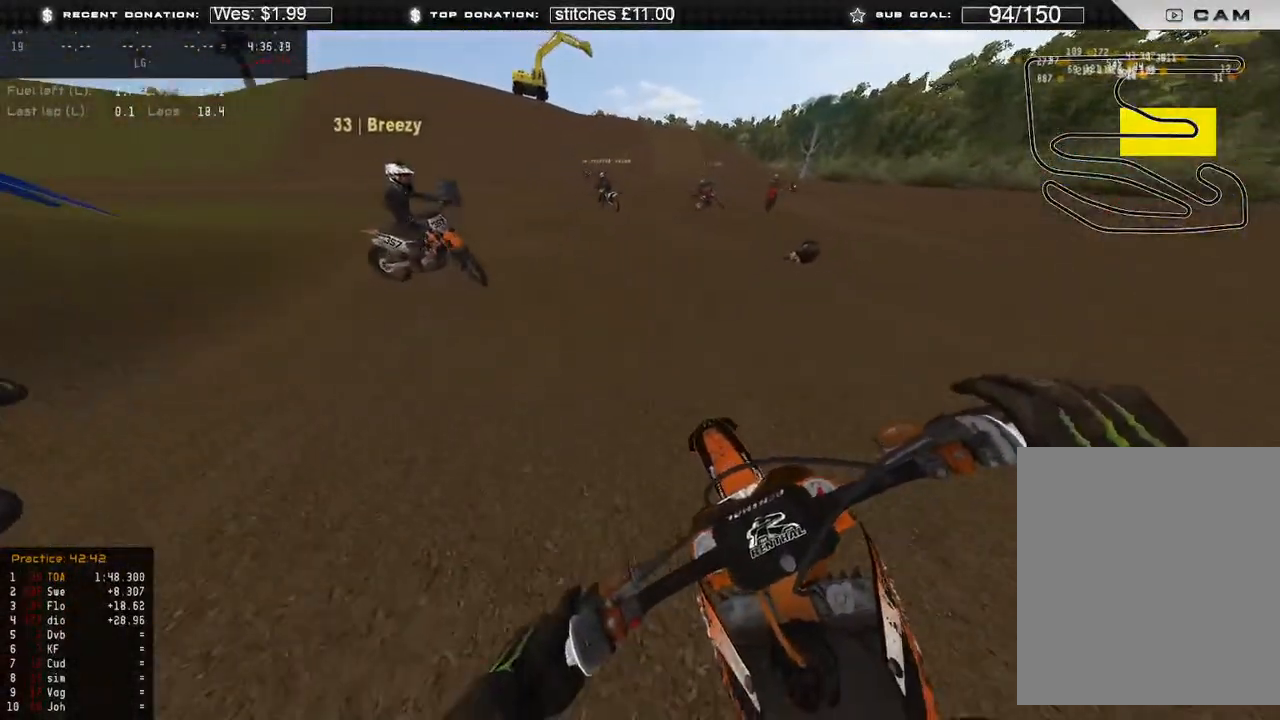
{"buttons": ["R2"], "left_stick": "center", "right_stick": "up", "events": []}
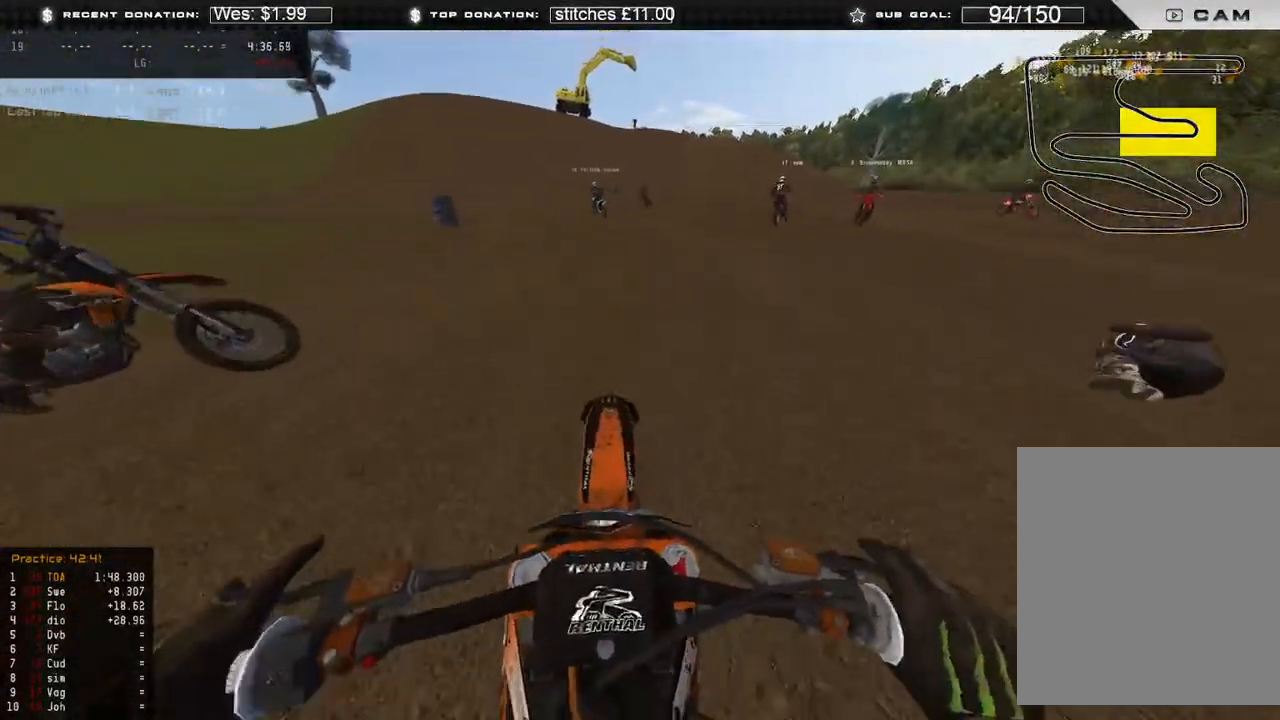
{"buttons": ["R2"], "left_stick": "center", "right_stick": "up-right", "events": [[483, "right_stick", "up-right"]]}
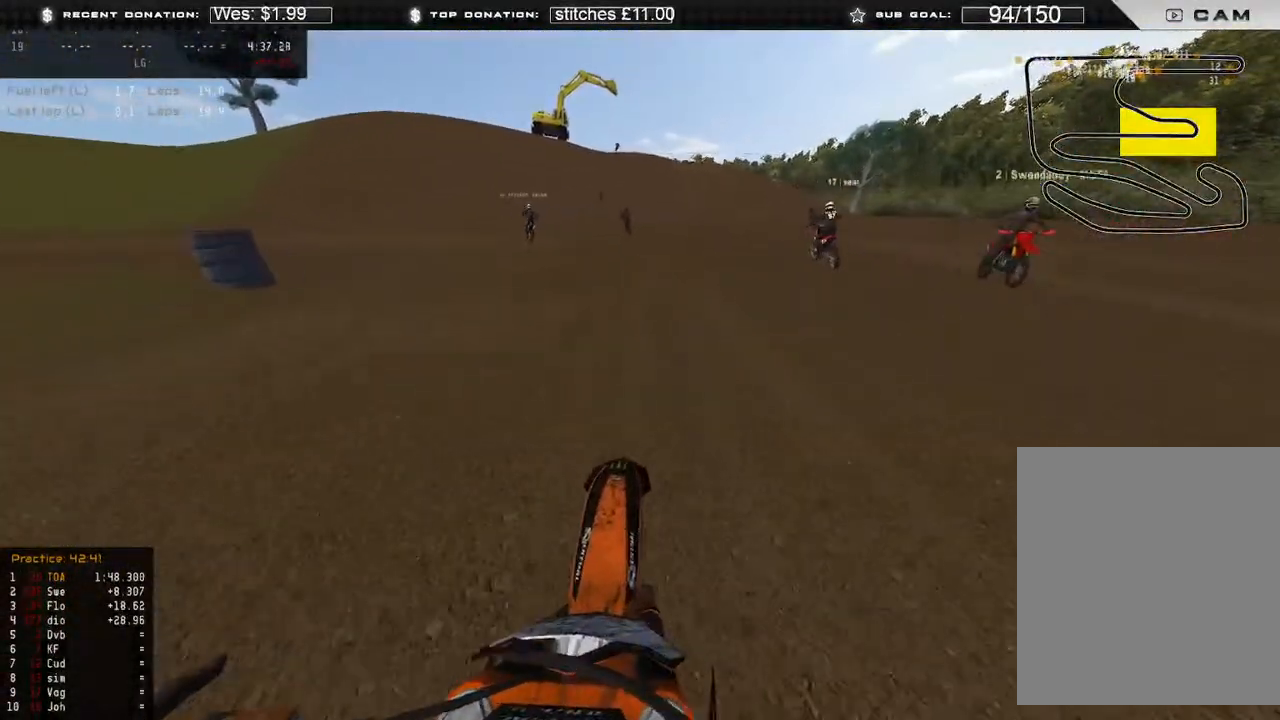
{"buttons": ["R2"], "left_stick": "center", "right_stick": "right"}
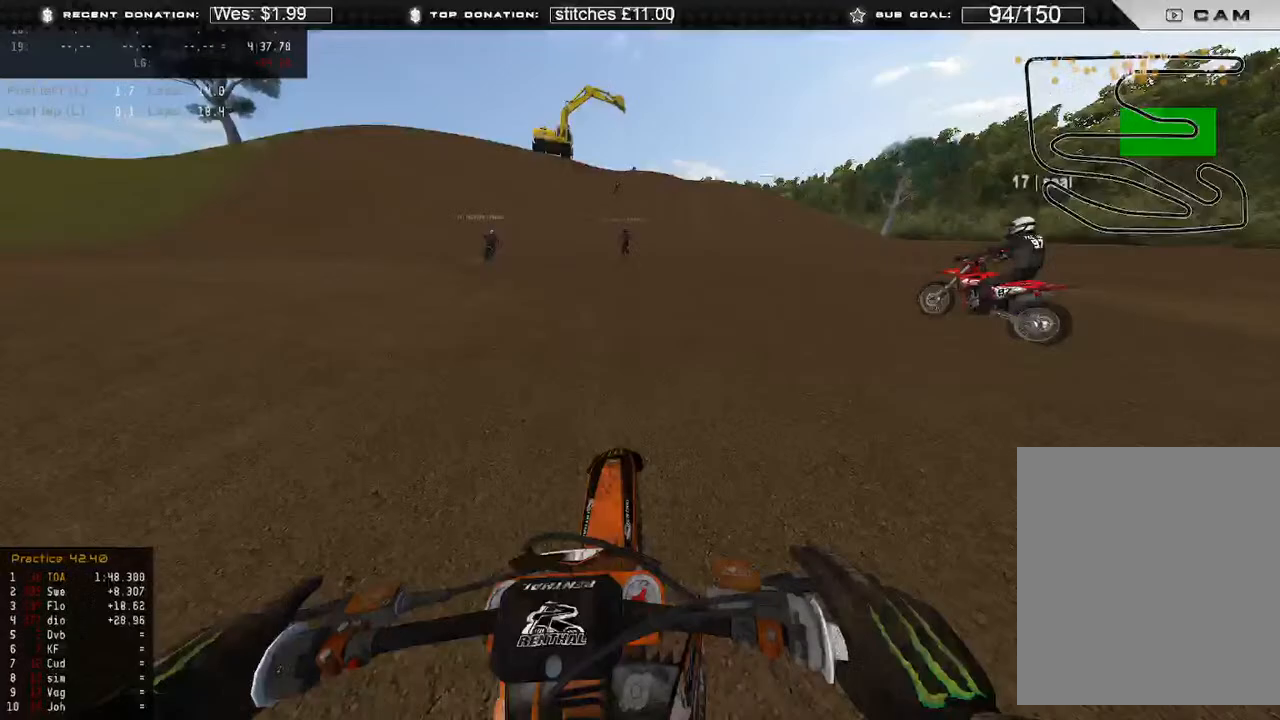
{"buttons": ["R2"], "left_stick": "center", "right_stick": "center", "events": [[250, "right_stick", "center"], [317, "left_stick", "up-left"], [367, "R3", "down"], [383, "left_stick", "center"], [433, "R3", "up"]]}
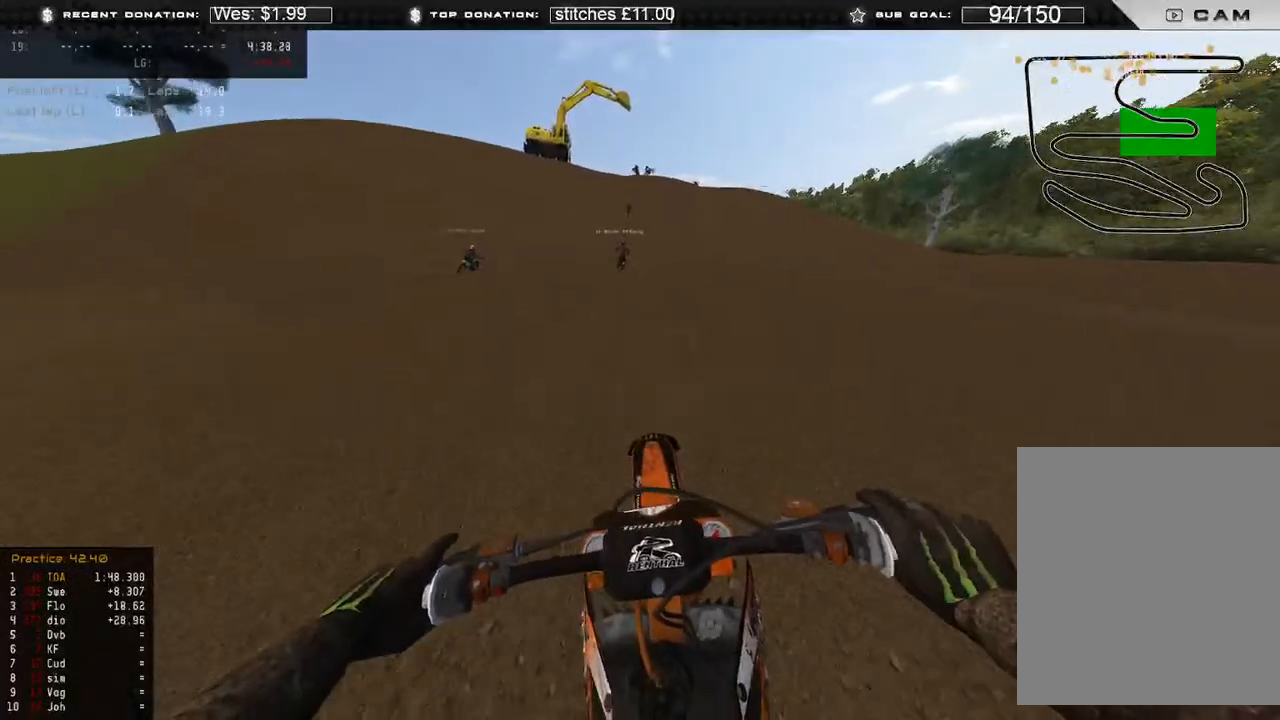
{"buttons": ["R2"], "left_stick": "center", "right_stick": "center", "events": [[217, "left_stick", "up-right"], [417, "left_stick", "center"]]}
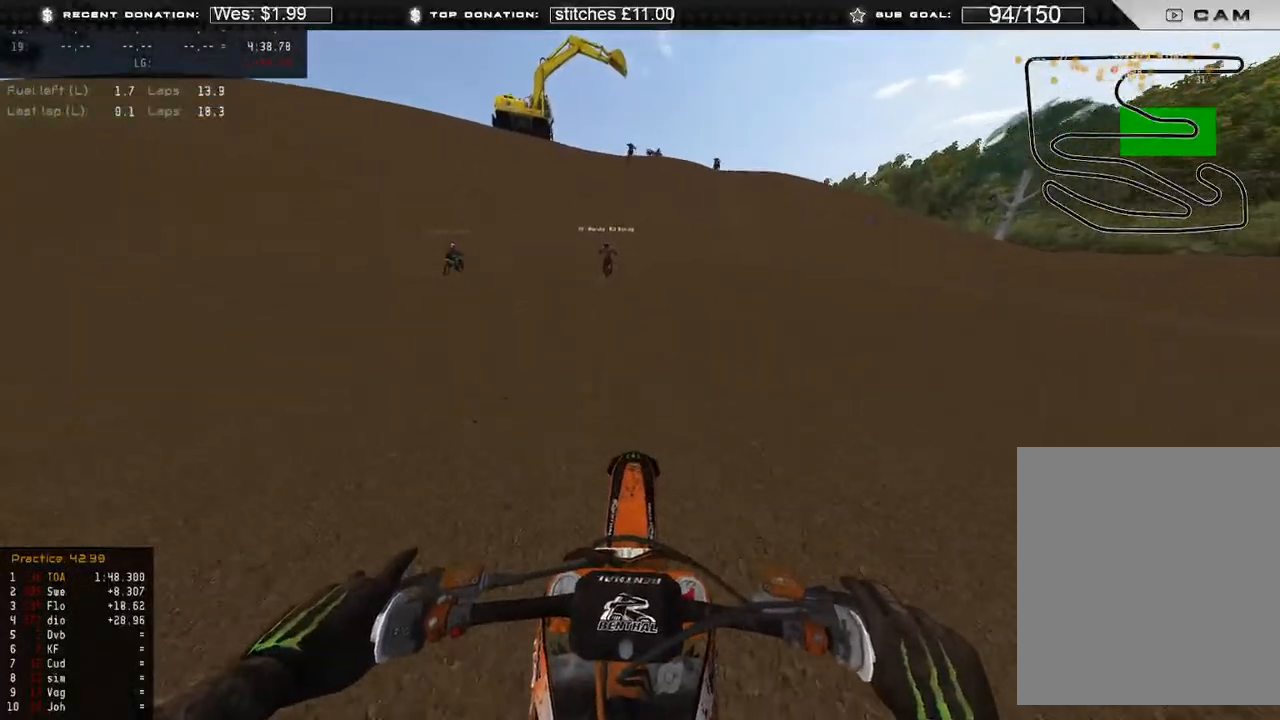
{"buttons": ["R2"], "left_stick": "center", "right_stick": "center", "events": []}
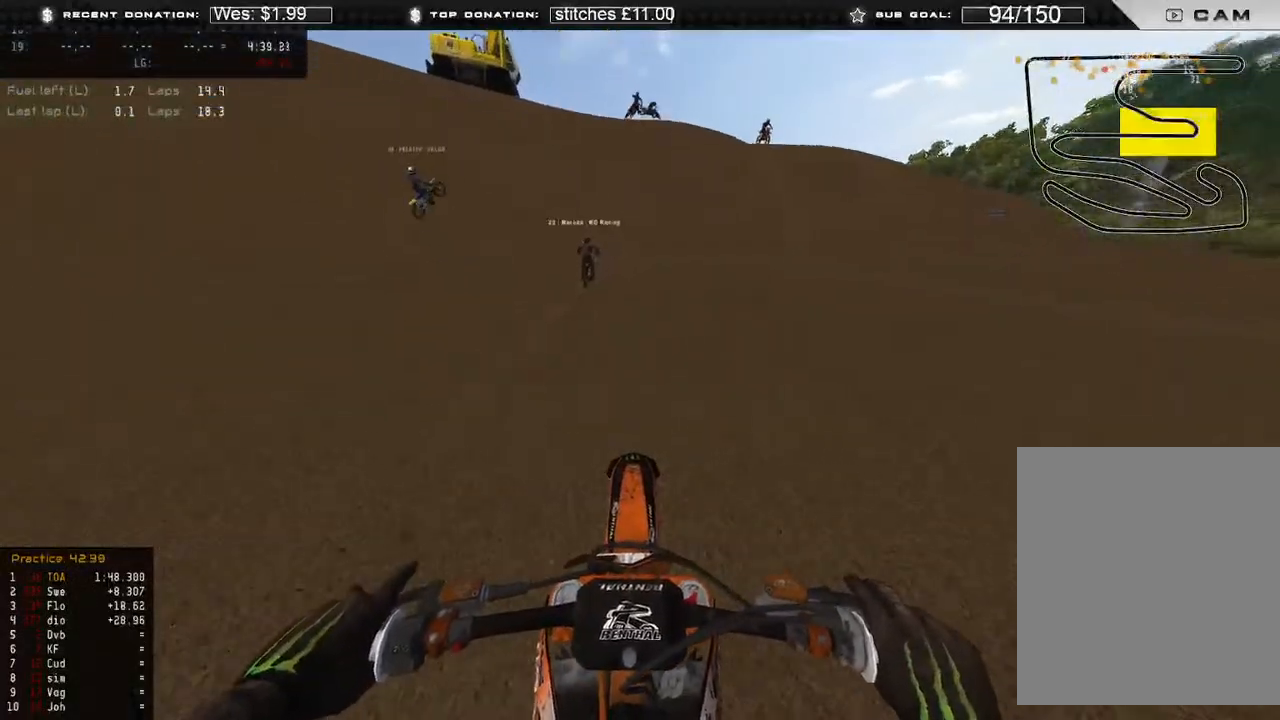
{"buttons": ["R2"], "left_stick": "center", "right_stick": "center", "events": [[67, "right_stick", "up"], [167, "right_stick", "center"]]}
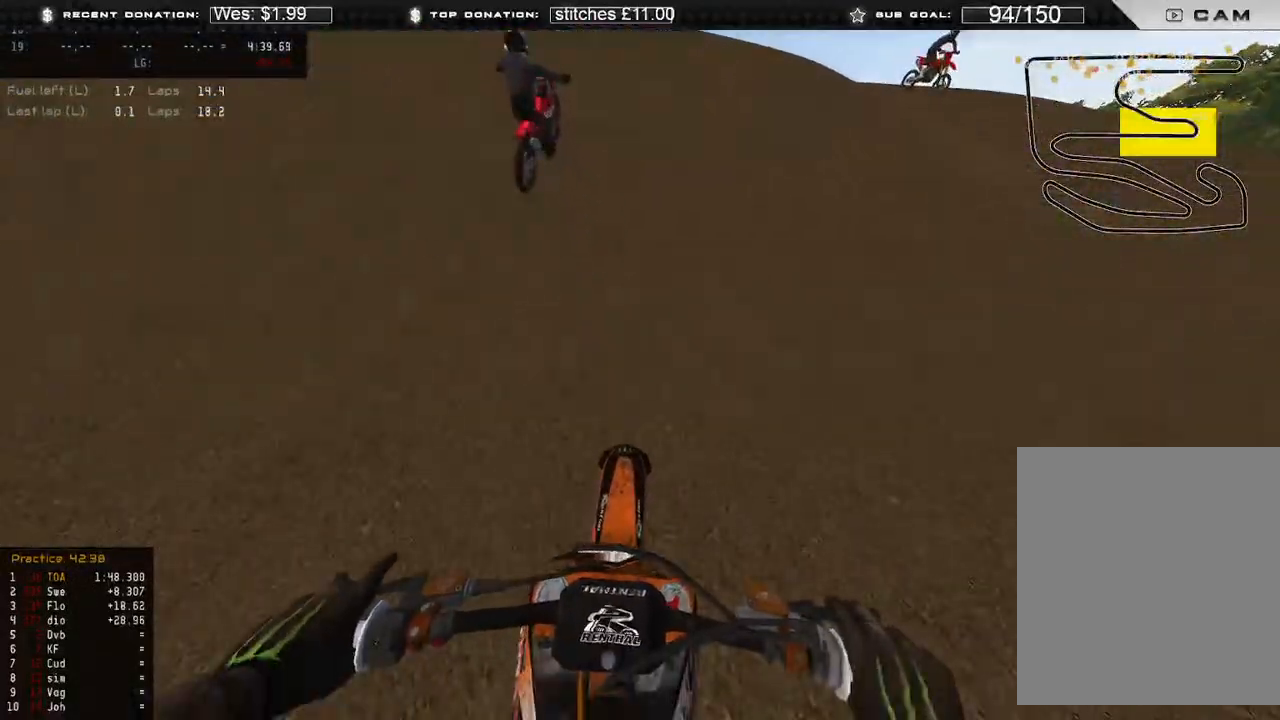
{"buttons": ["R2"], "left_stick": "center", "right_stick": "up", "events": [[217, "right_stick", "up"]]}
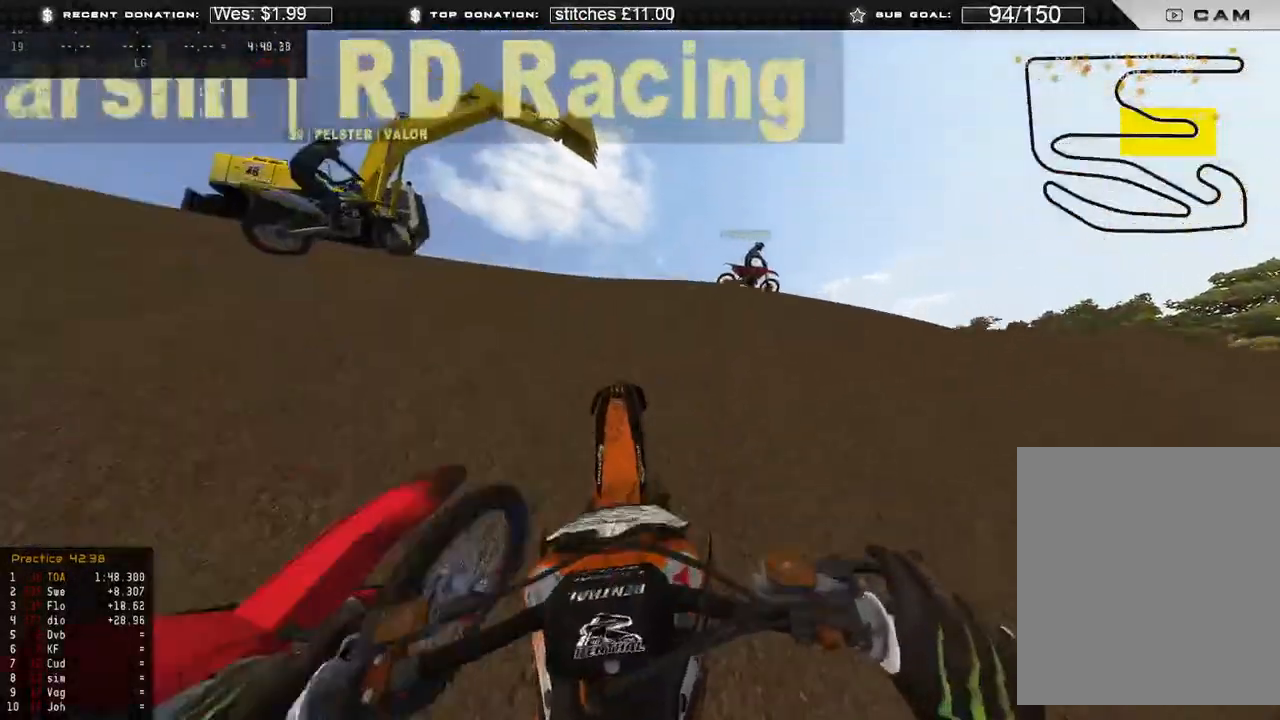
{"buttons": ["R2", "R3"], "left_stick": "center", "right_stick": "down", "events": [[33, "R3", "down"], [150, "R3", "up"], [300, "right_stick", "center"], [400, "right_stick", "down"], [483, "R3", "down"]]}
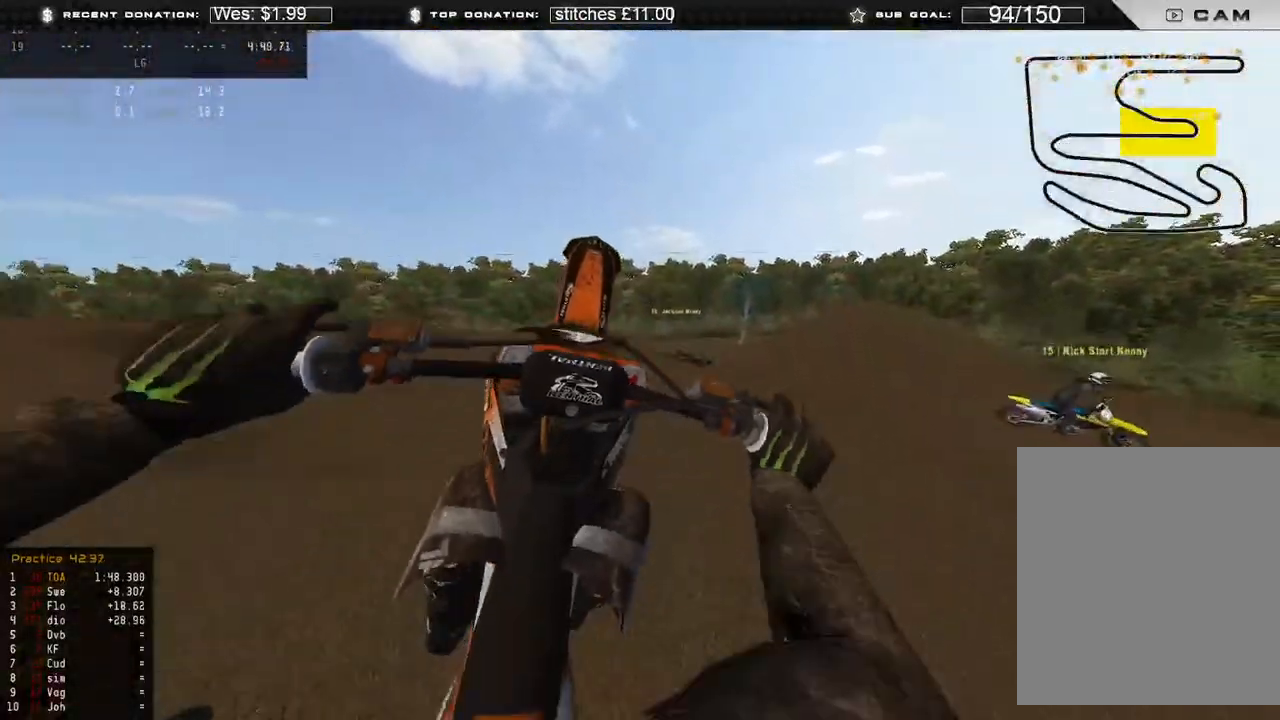
{"buttons": ["R2"], "left_stick": "center", "right_stick": "center", "events": [[50, "R3", "up"], [50, "right_stick", "down-left"], [300, "right_stick", "center"]]}
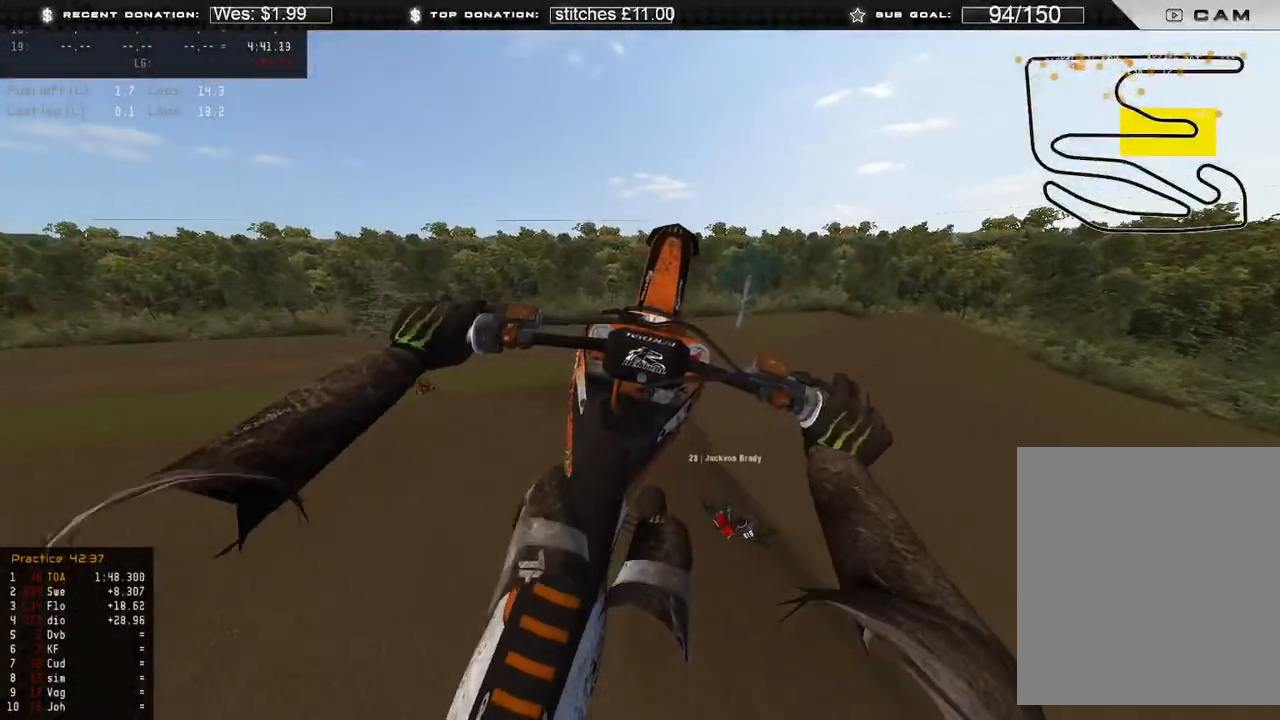
{"buttons": [], "left_stick": "center", "right_stick": "center", "events": [[383, "R2", "up"], [383, "X", "down"], [483, "X", "up"]]}
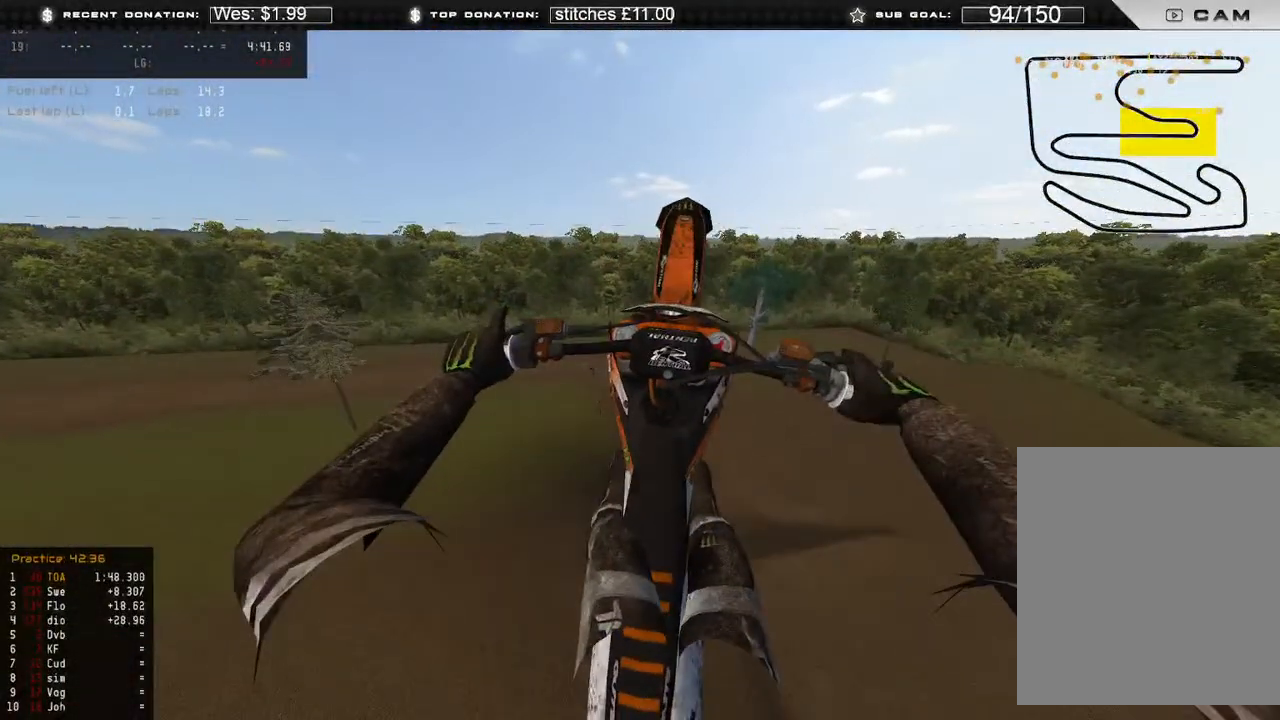
{"buttons": ["A"], "left_stick": "center", "right_stick": "center", "events": [[117, "A", "down"]]}
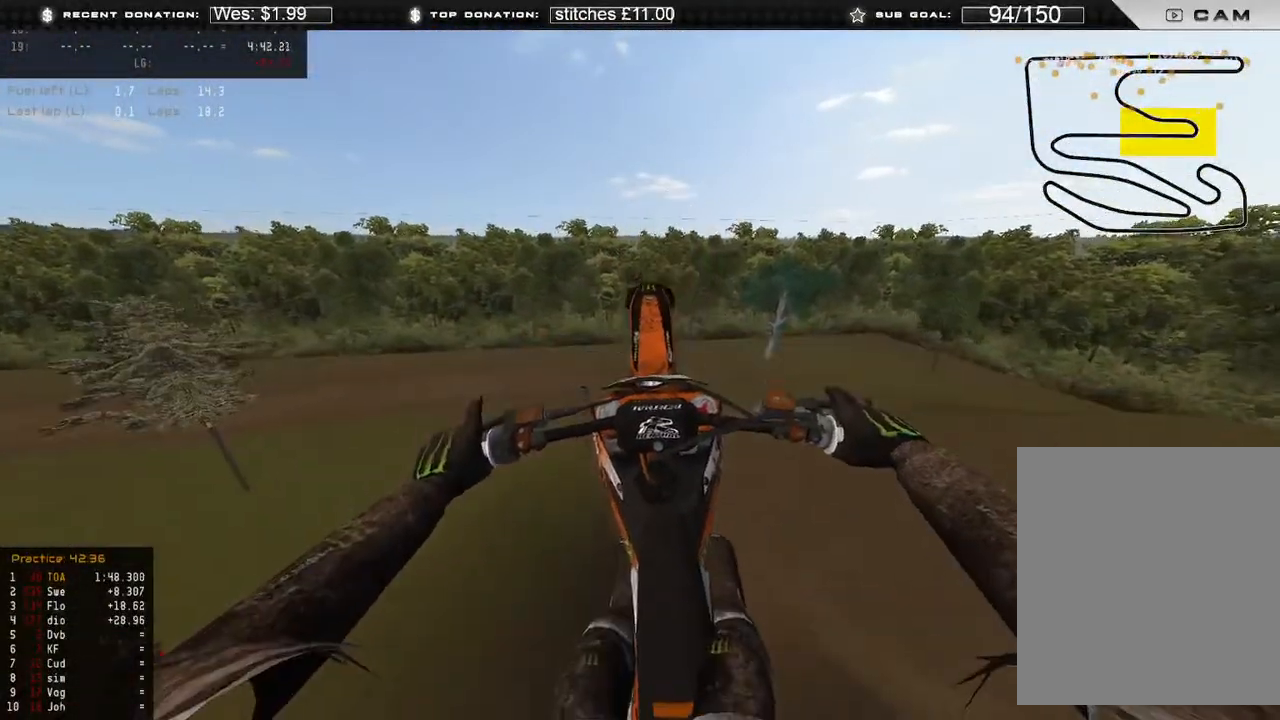
{"buttons": [], "left_stick": "center", "right_stick": "left", "events": [[33, "A", "up"], [183, "R2", "down"], [267, "right_stick", "left"], [500, "R2", "up"]]}
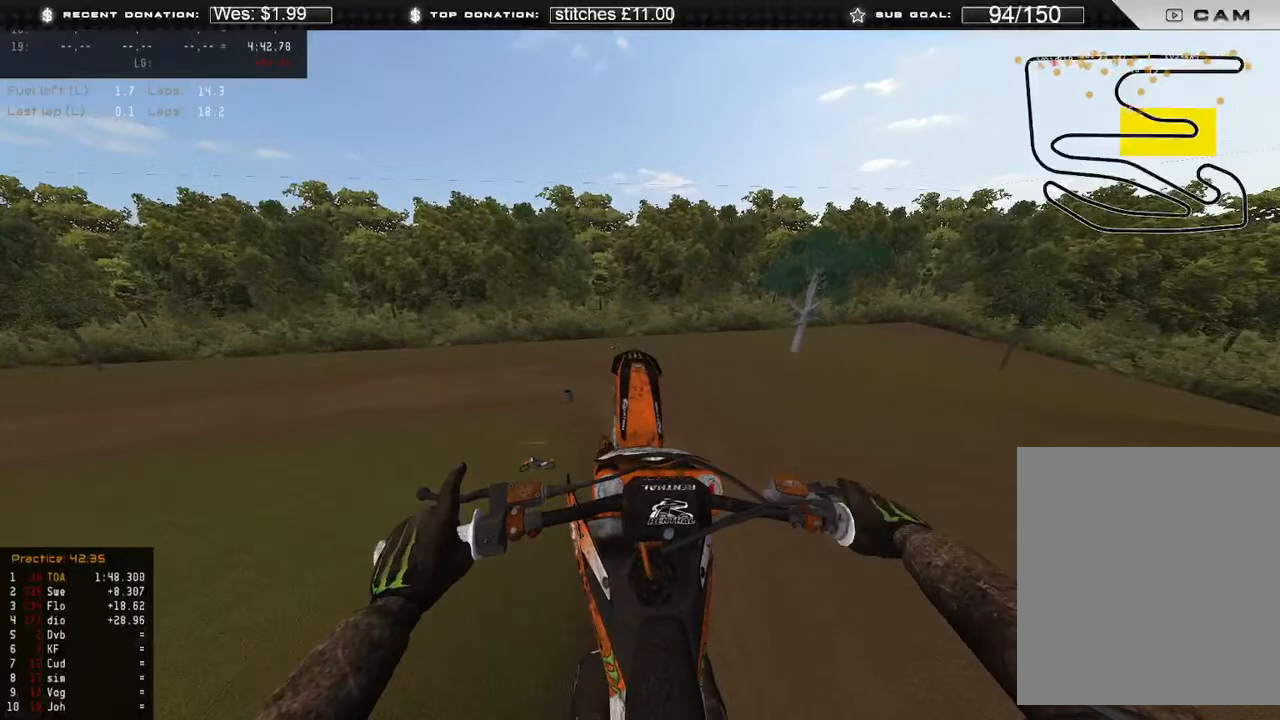
{"buttons": ["R2"], "left_stick": "center", "right_stick": "up-left", "events": [[400, "R2", "down"], [467, "right_stick", "up-left"]]}
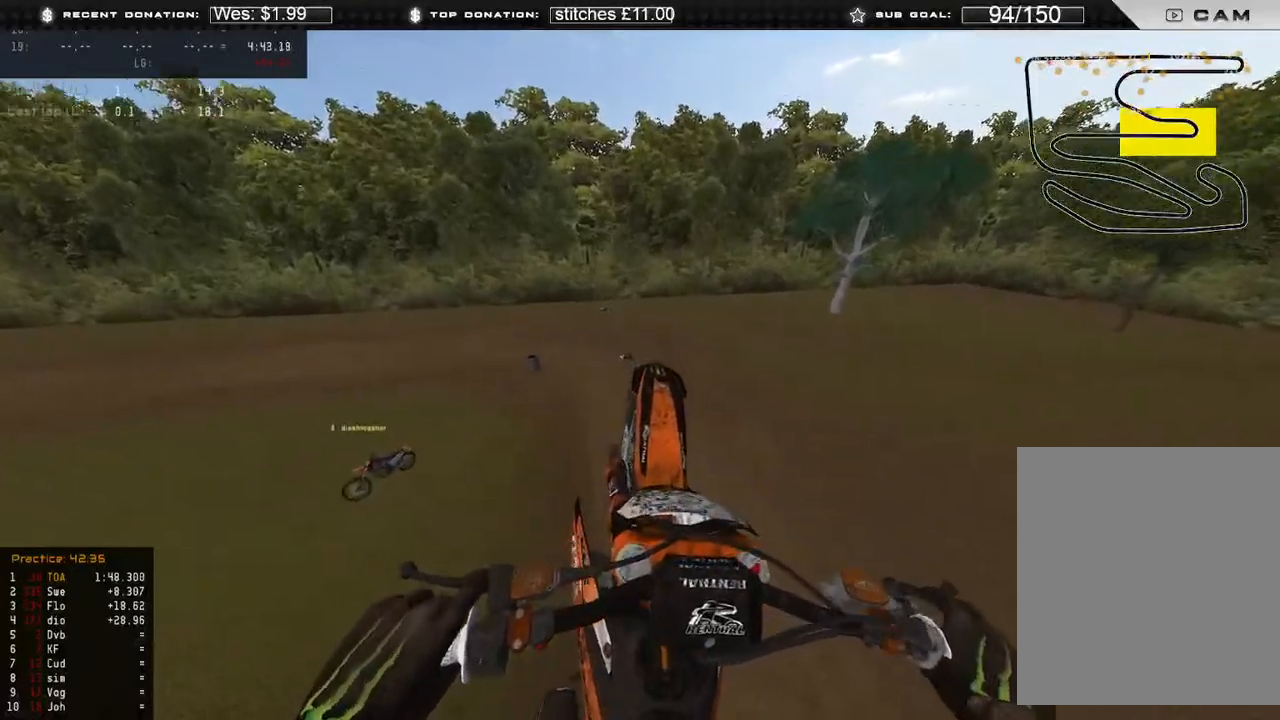
{"buttons": [], "left_stick": "center", "right_stick": "left", "events": [[283, "right_stick", "left"], [500, "R2", "up"]]}
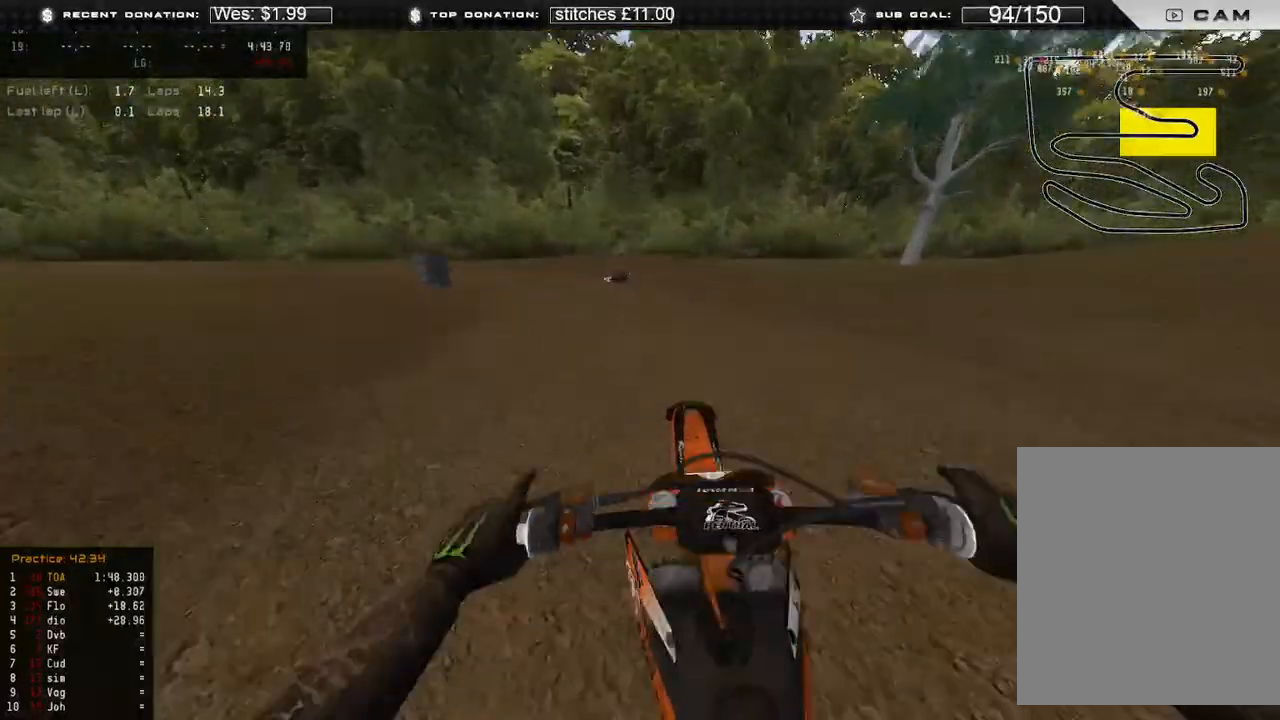
{"buttons": [], "left_stick": "center", "right_stick": "center", "events": [[100, "right_stick", "center"]]}